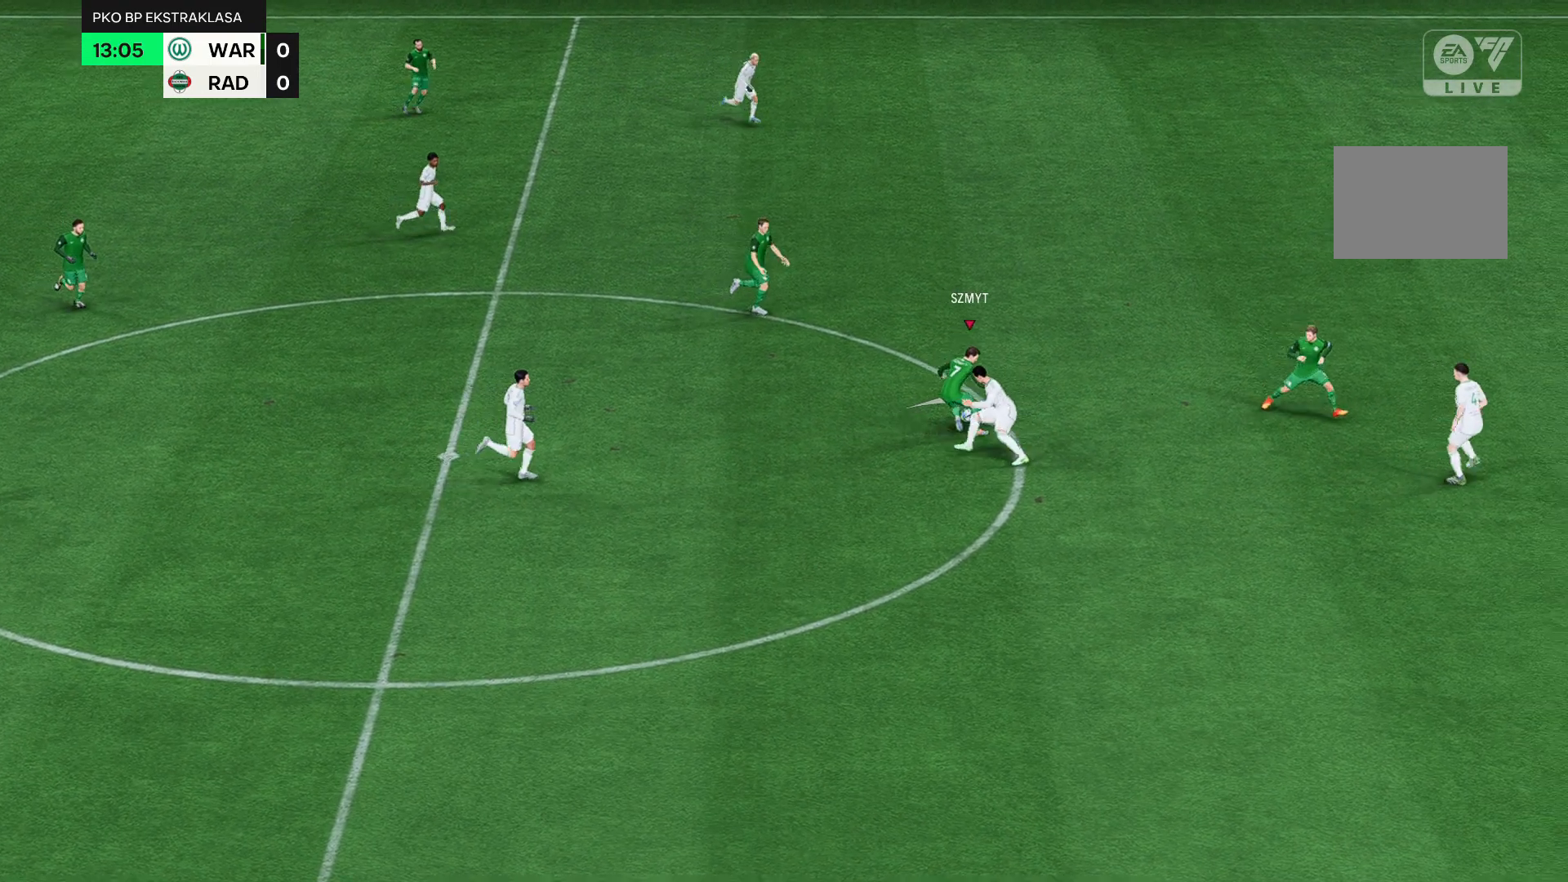
Gameplay with a controller (Xbox layout); each line is a JSON object with the inputs held at the frame after it (dt_ms = milliseconds from this image to that frame). "events" lists button and stick changes between this image and that frame as [ms after this image, input, new state], when the widget could be followed in between. Not read: L3 R3 right_stick.
{"dt_ms": 1000, "buttons": ["R2"], "left_stick": "up"}
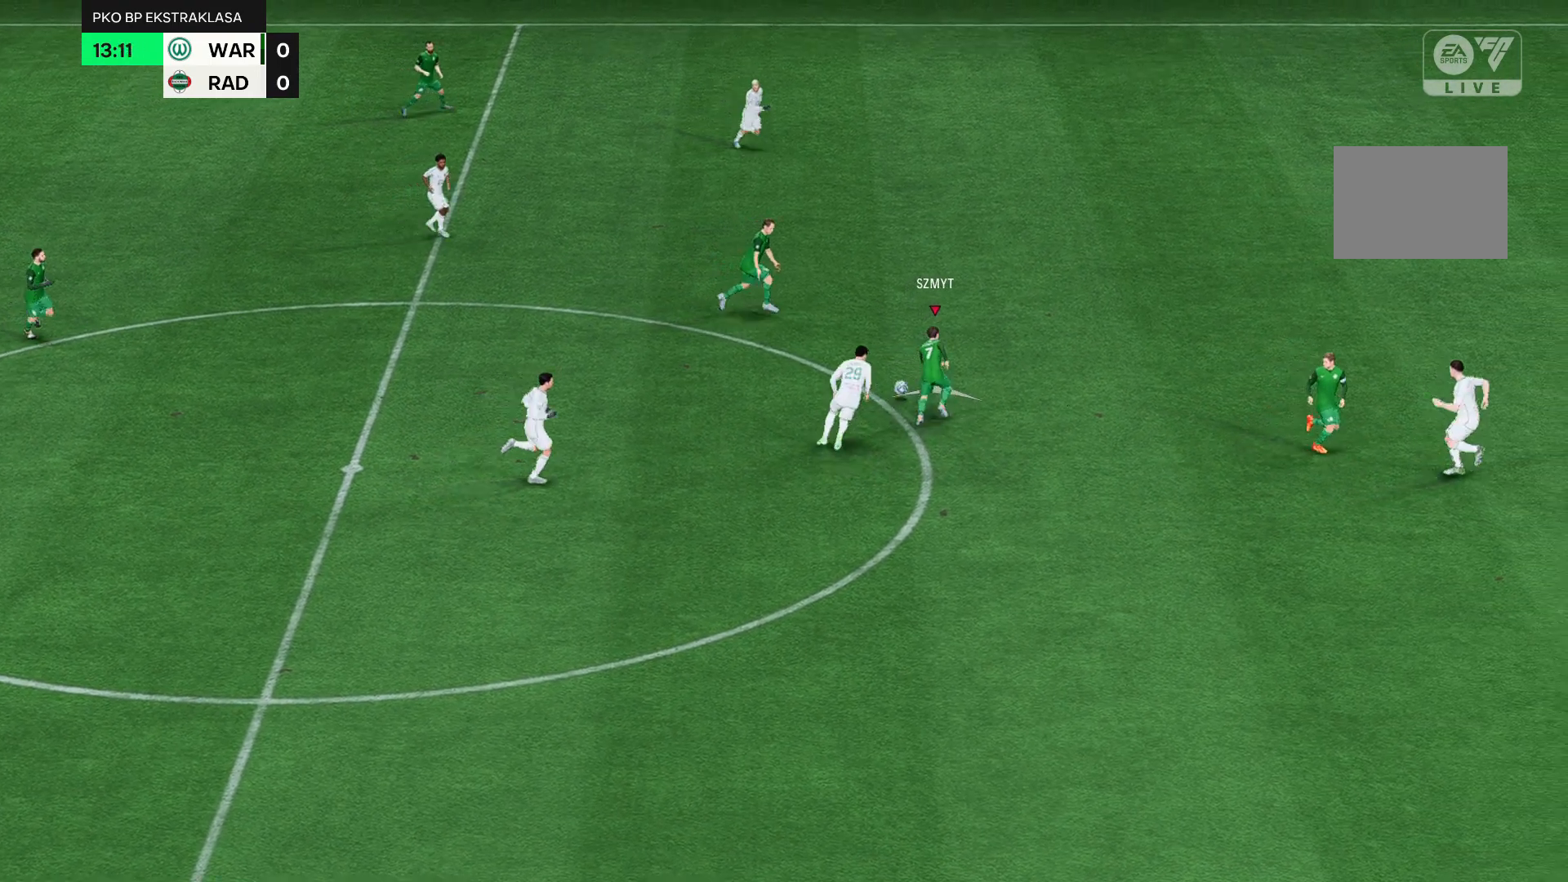
{"dt_ms": 500, "buttons": [], "left_stick": "up-right", "events": [[33, "R2", "up"], [33, "left_stick", "up-right"]]}
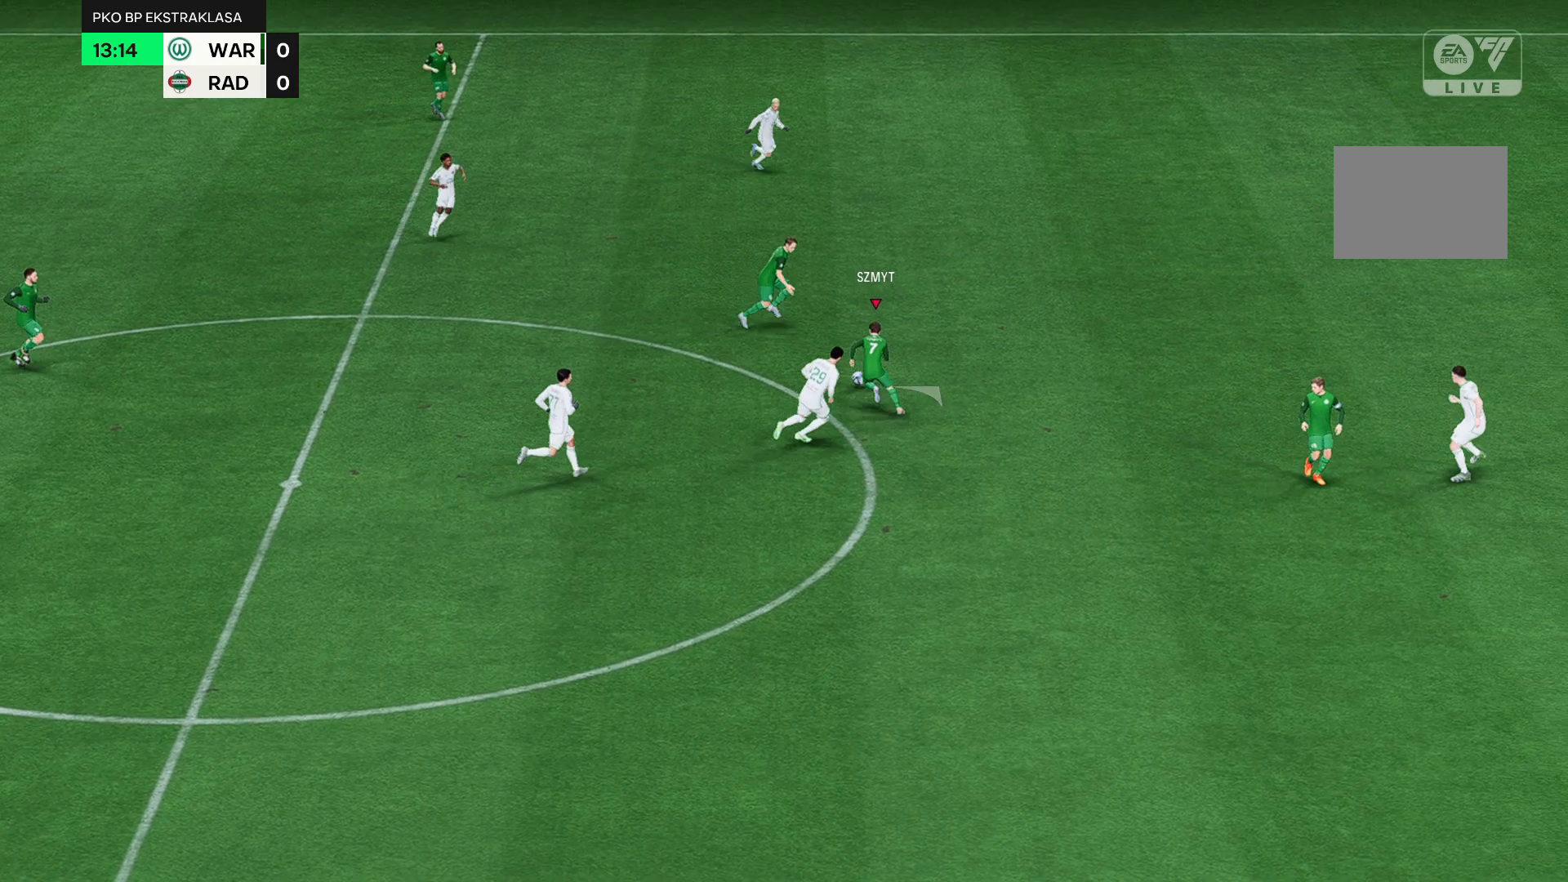
{"dt_ms": 500, "buttons": [], "left_stick": "up-right", "events": []}
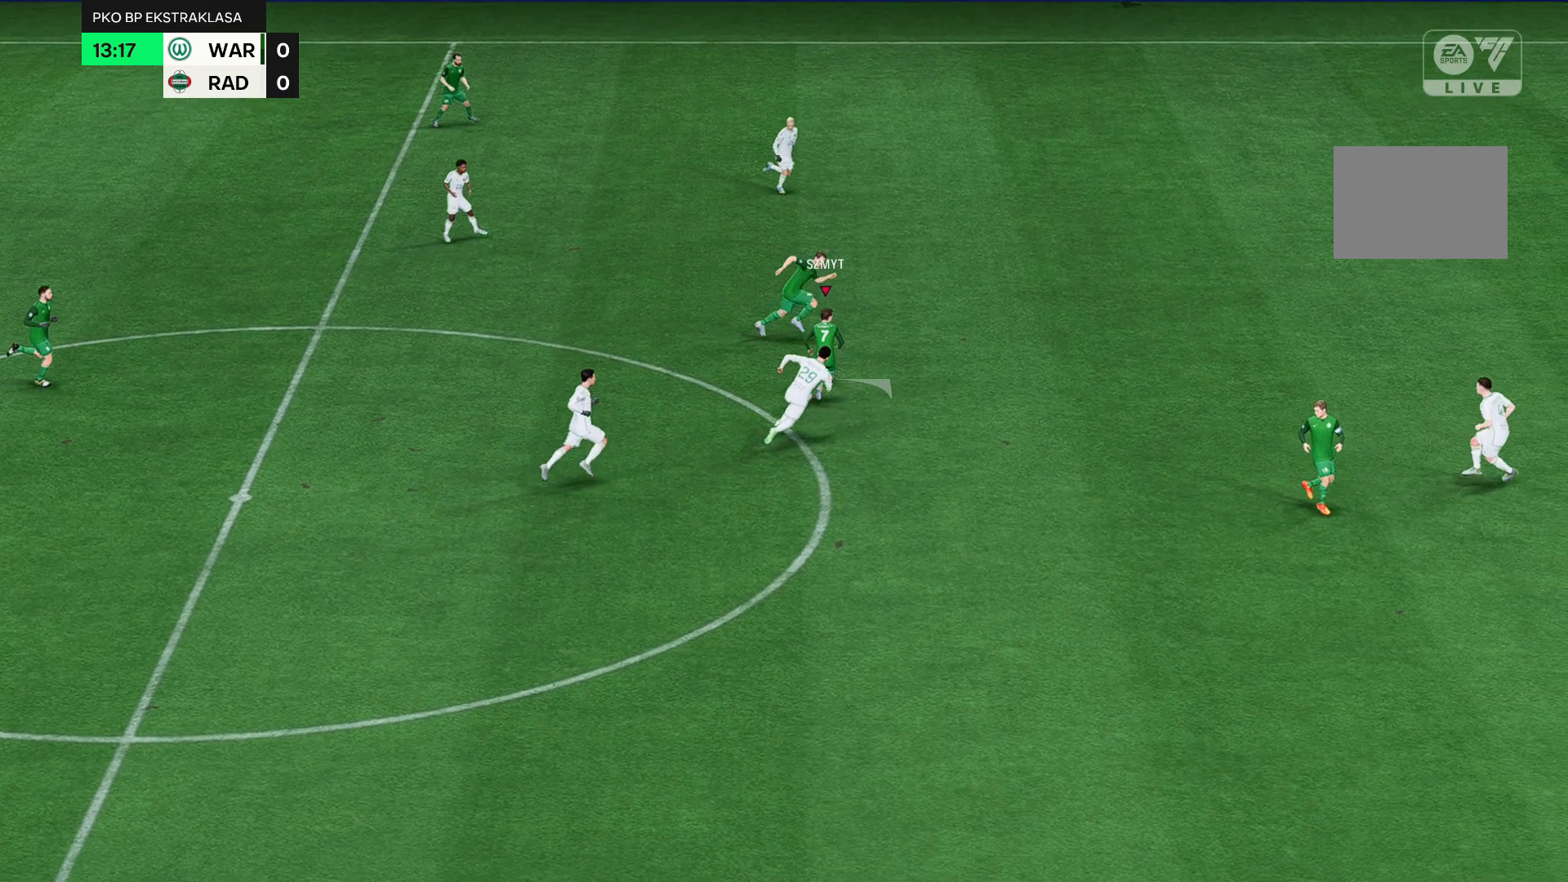
{"dt_ms": 500, "buttons": [], "left_stick": "up-right", "events": []}
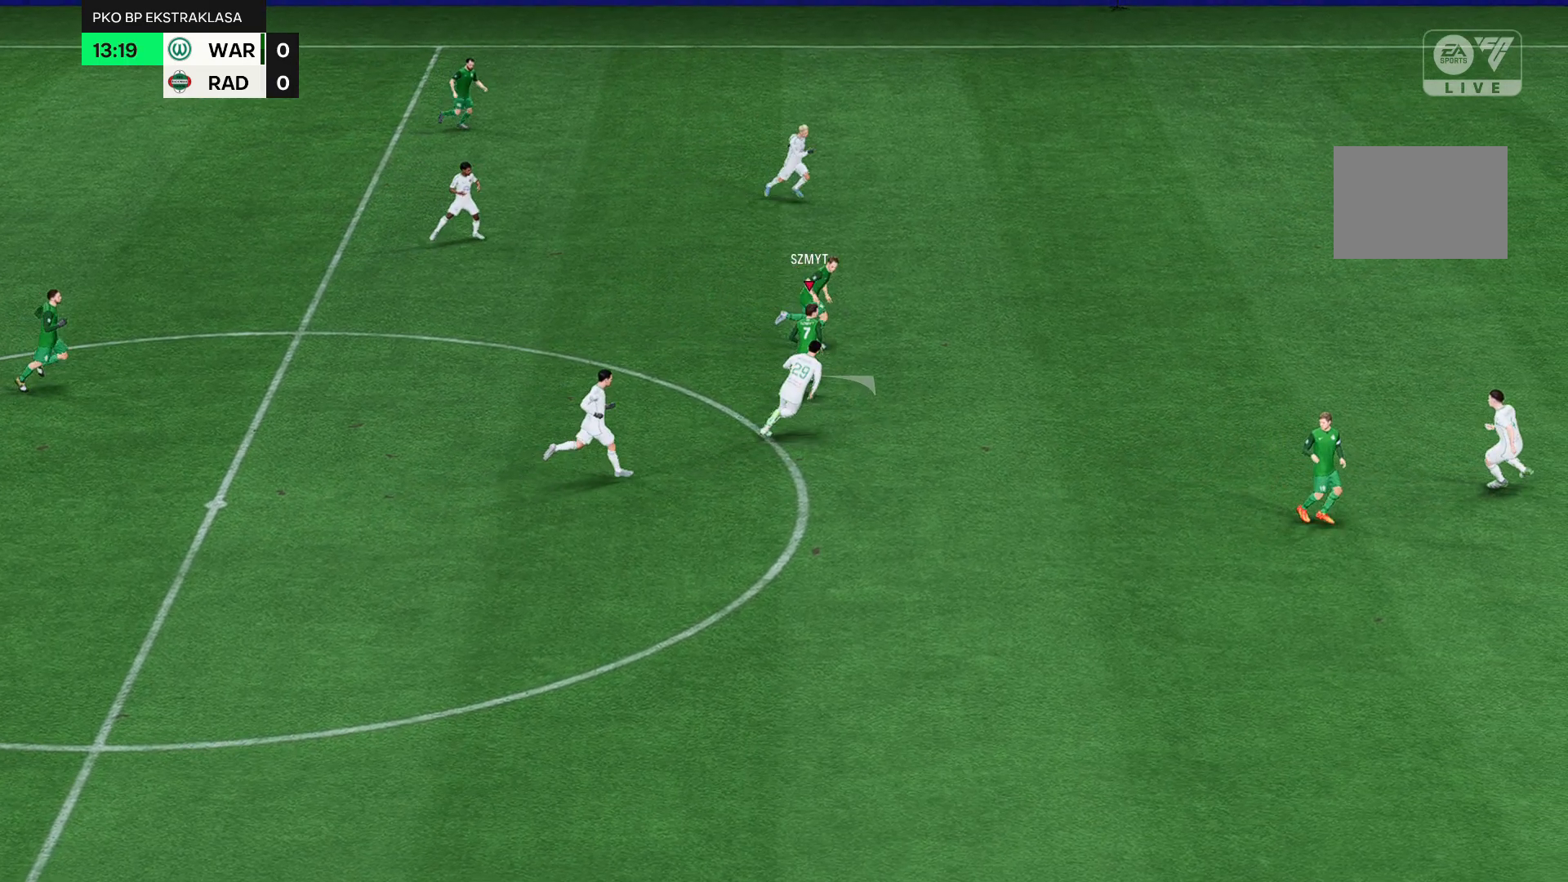
{"dt_ms": 500, "buttons": [], "left_stick": "up-right", "events": []}
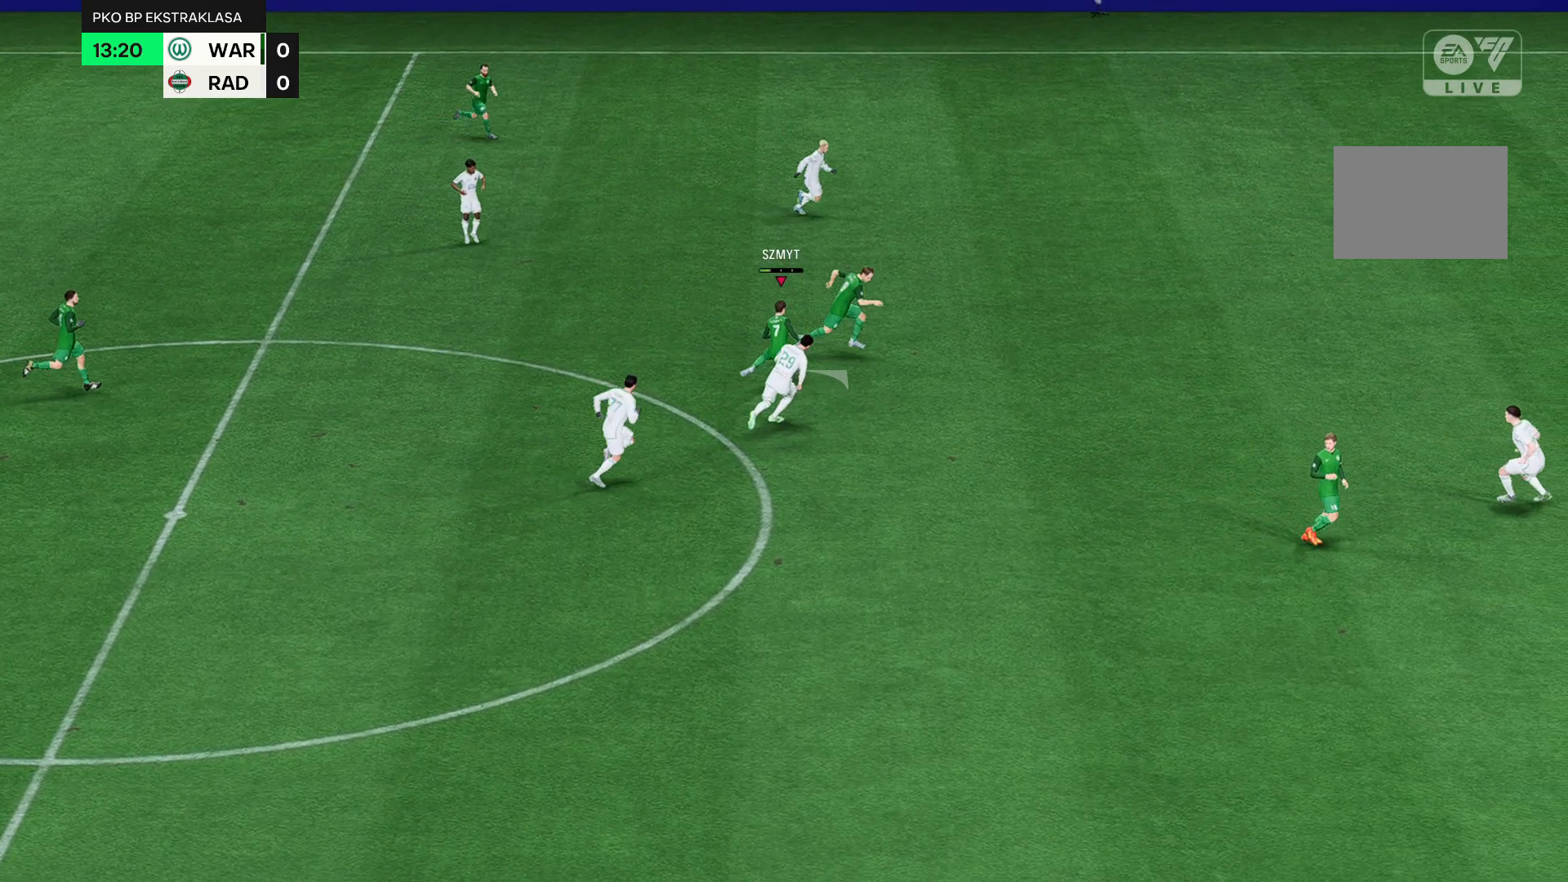
{"dt_ms": 500, "buttons": [], "left_stick": "up-right", "events": []}
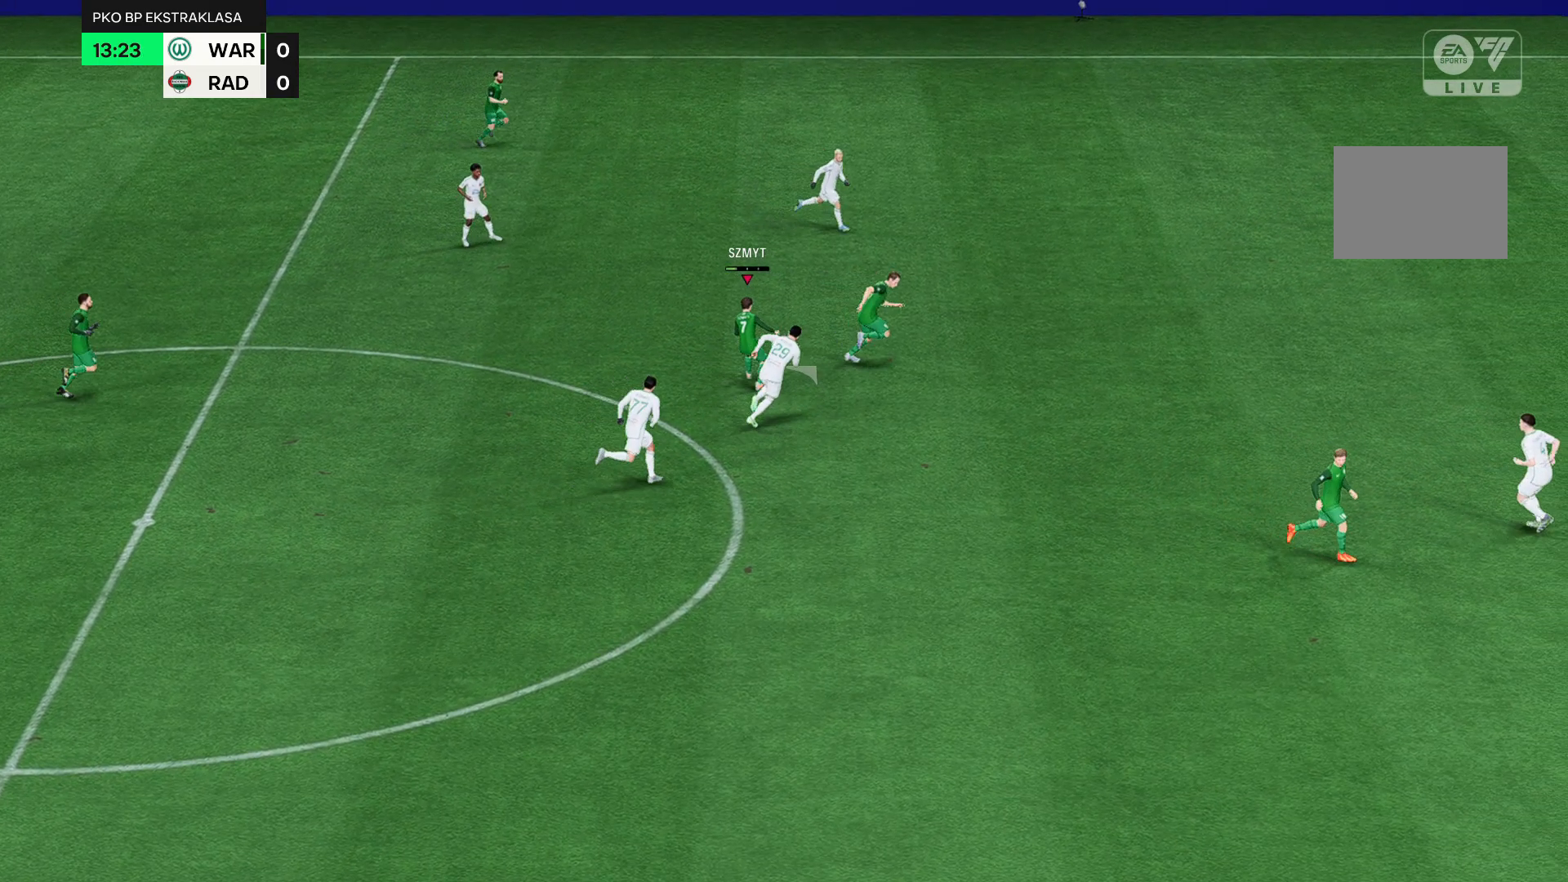
{"dt_ms": 500, "buttons": [], "left_stick": "up-right", "events": []}
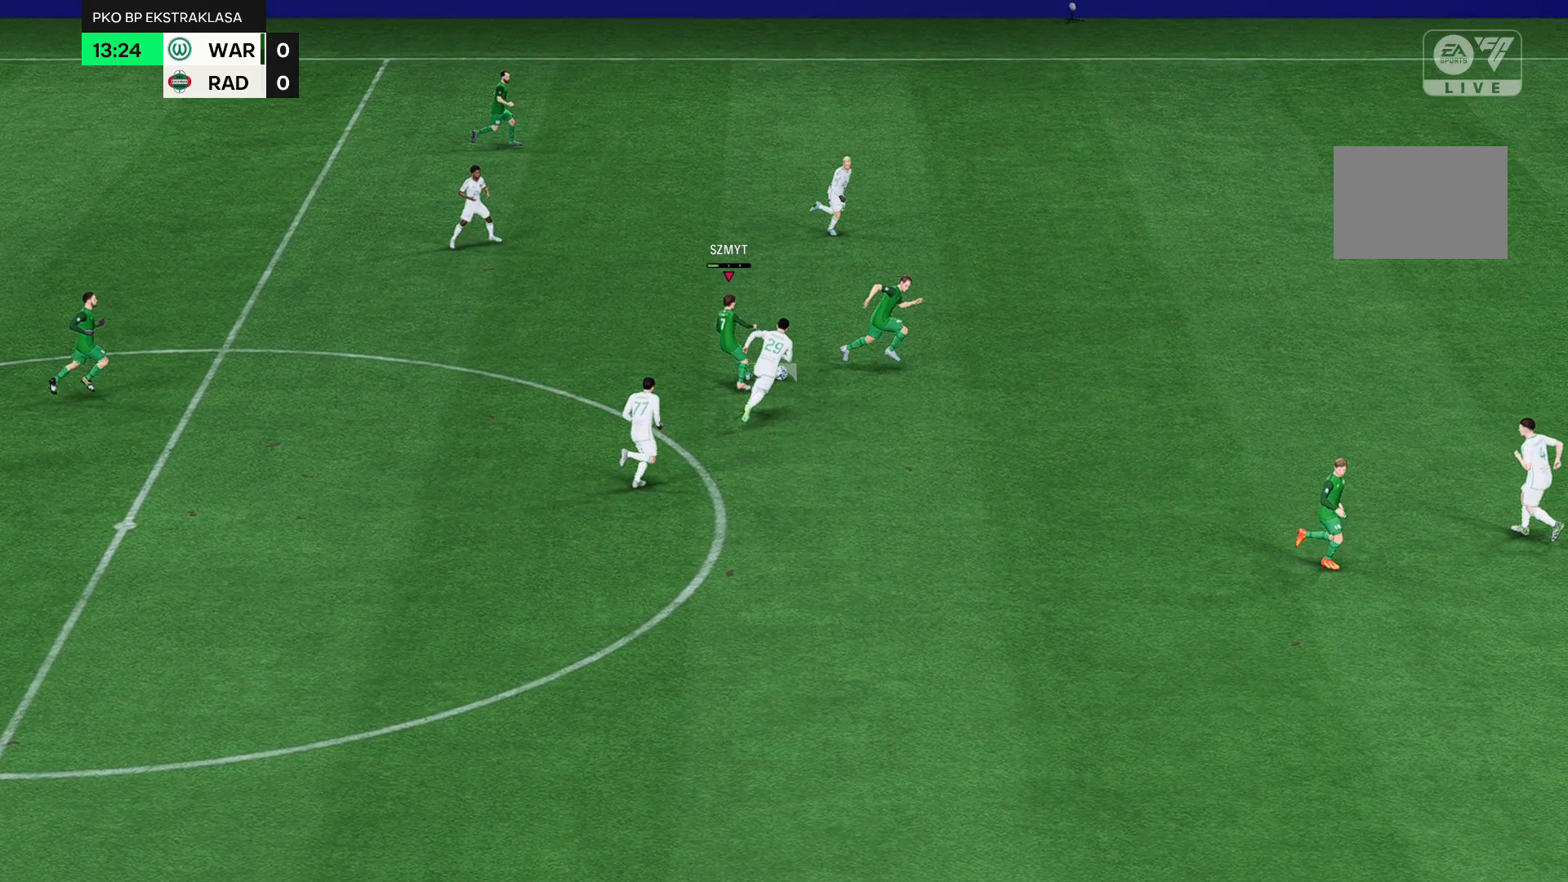
{"dt_ms": 500, "buttons": [], "left_stick": "up-right", "events": []}
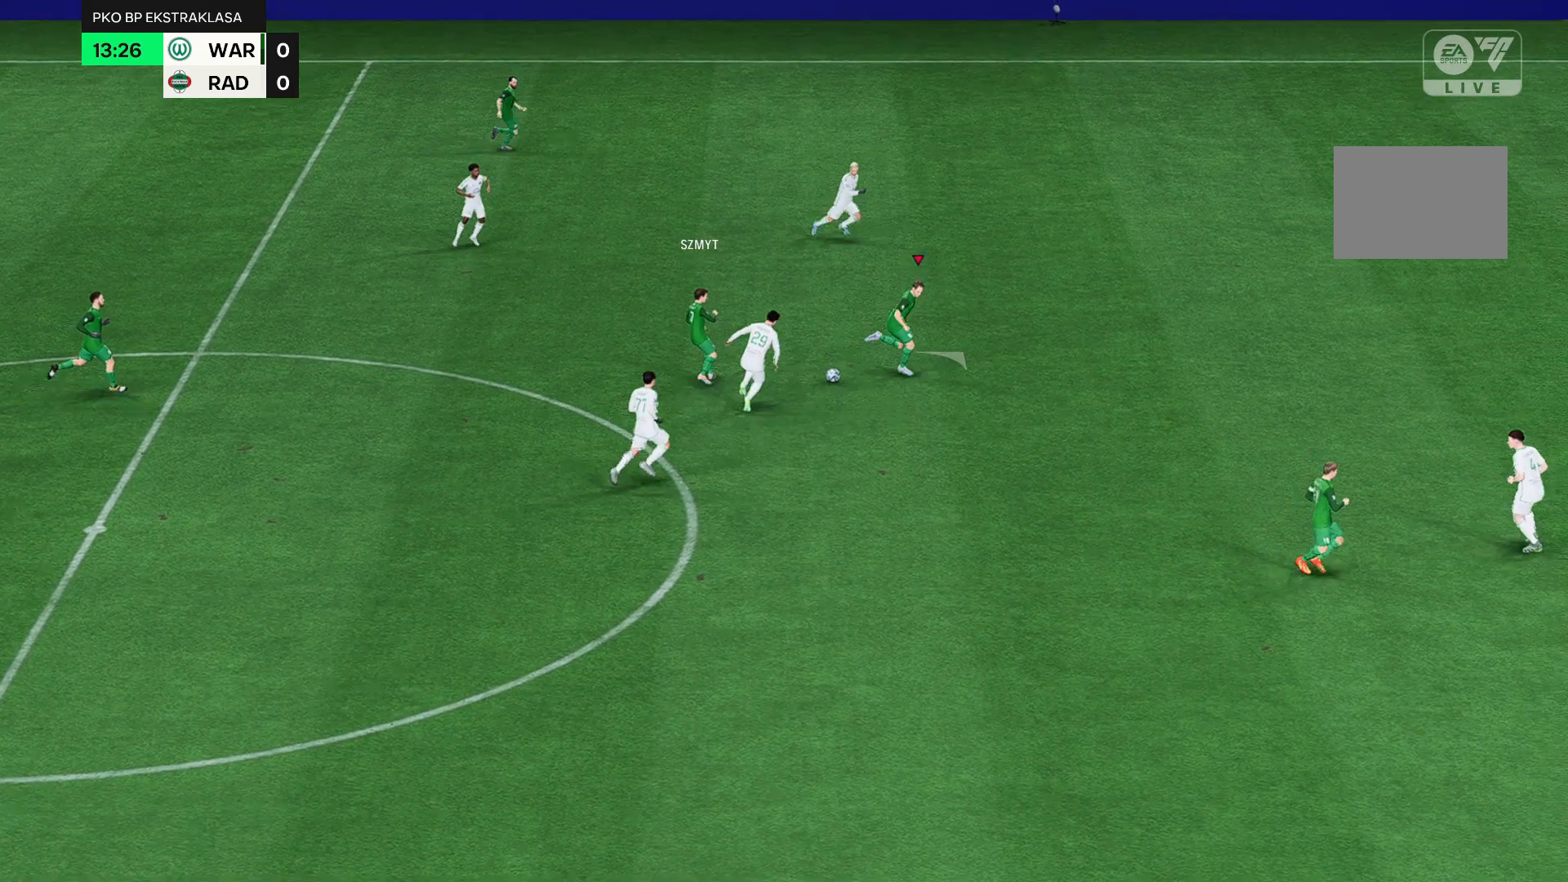
{"dt_ms": 500, "buttons": [], "left_stick": "up-right", "events": []}
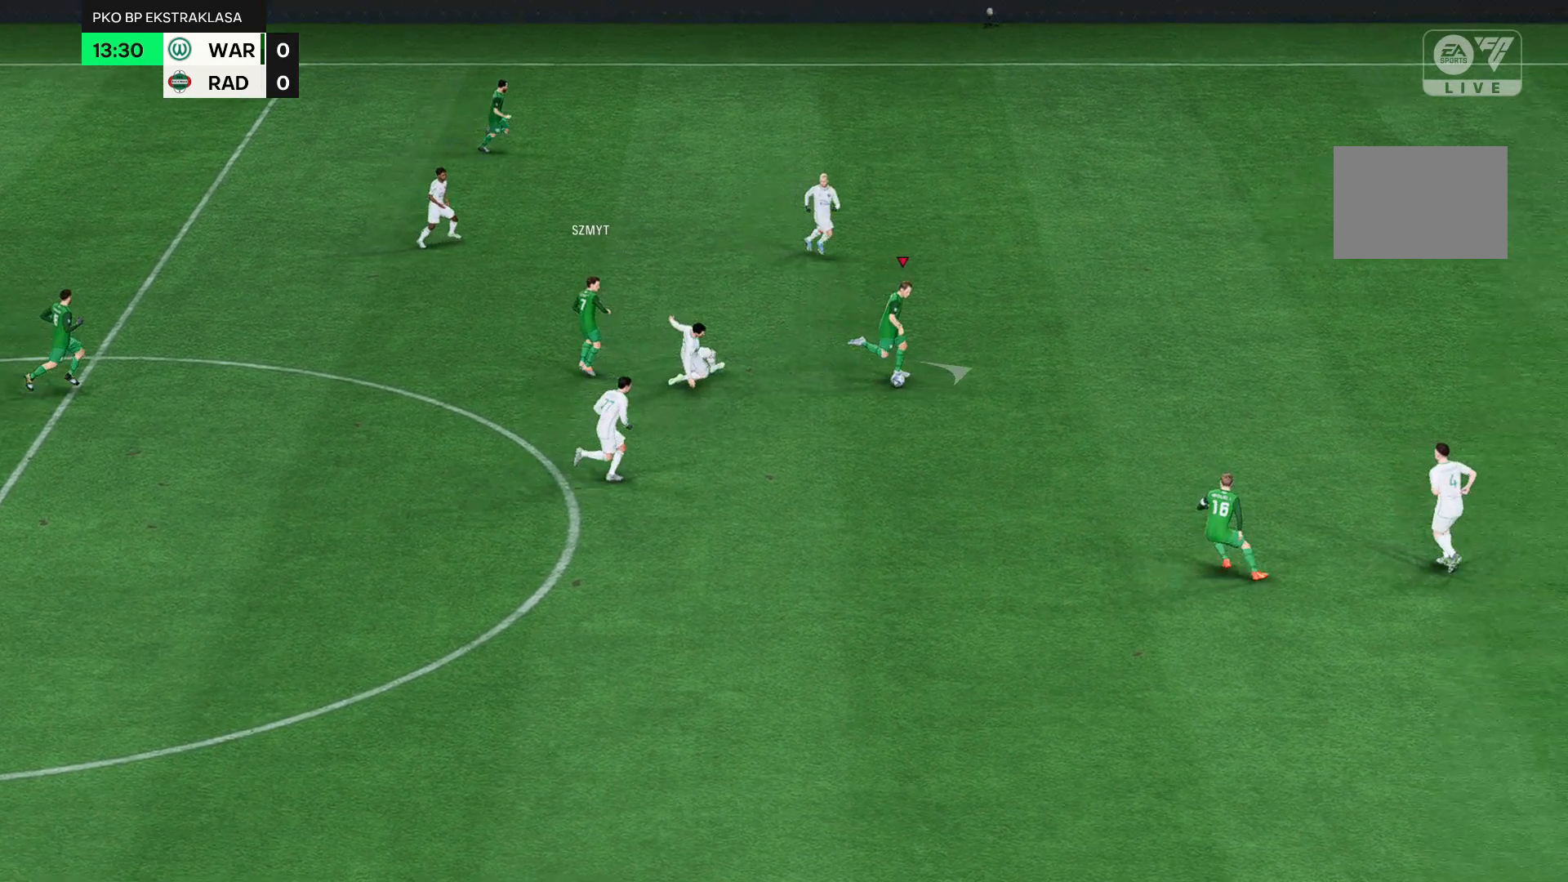
{"dt_ms": 500, "buttons": [], "left_stick": "up-right", "events": []}